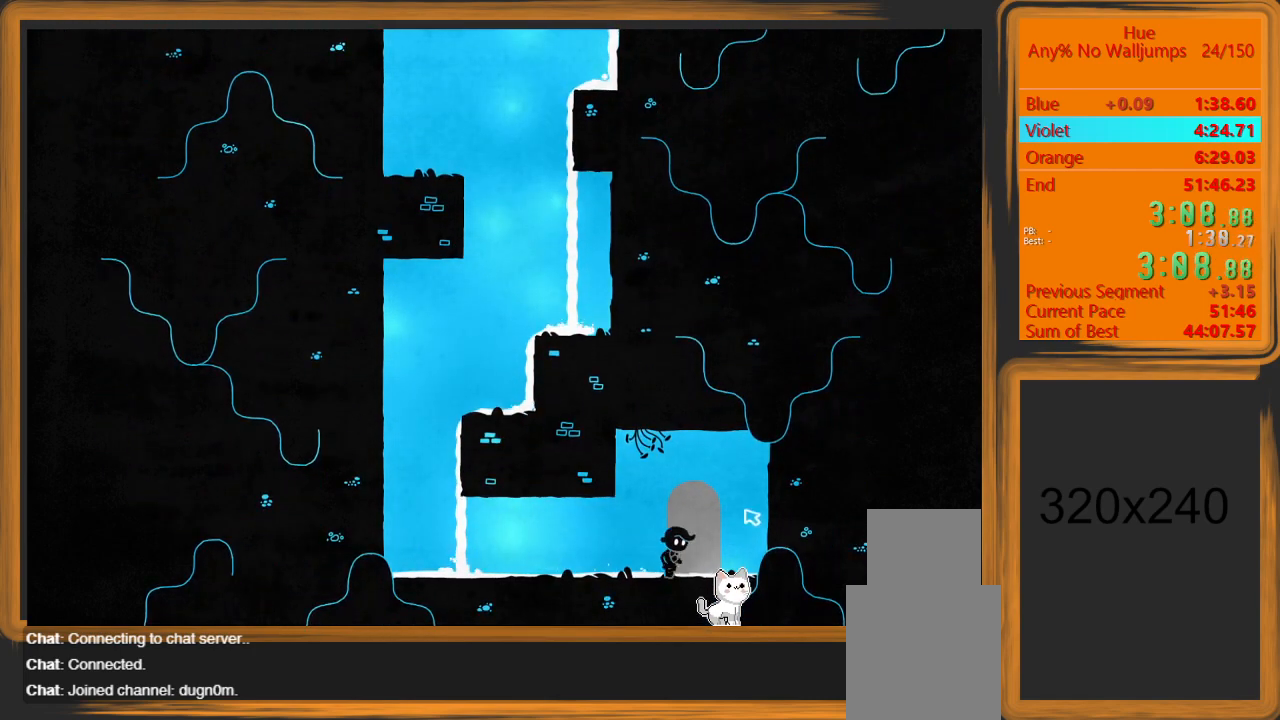
Gameplay with keyboard and mouse; each line is a JSON object with the keys and mouse buttons held at the frame after it. "events" lists presses ("down") and releases ("up") of "a", "d", "escape", "return", "s", "shift", "space", "w" and "mouse_left" between this image and that frame as [ms after this image, input, new state], when the widget could be followed in between. "mouse_left" = the "left" button of the "mouse" list. No other keys are recorded. Mouse movement is not recorded.
{"keys": ["a"], "mouse": [], "events": [[33, "w", "down"], [67, "d", "up"], [167, "a", "down"], [167, "w", "up"]]}
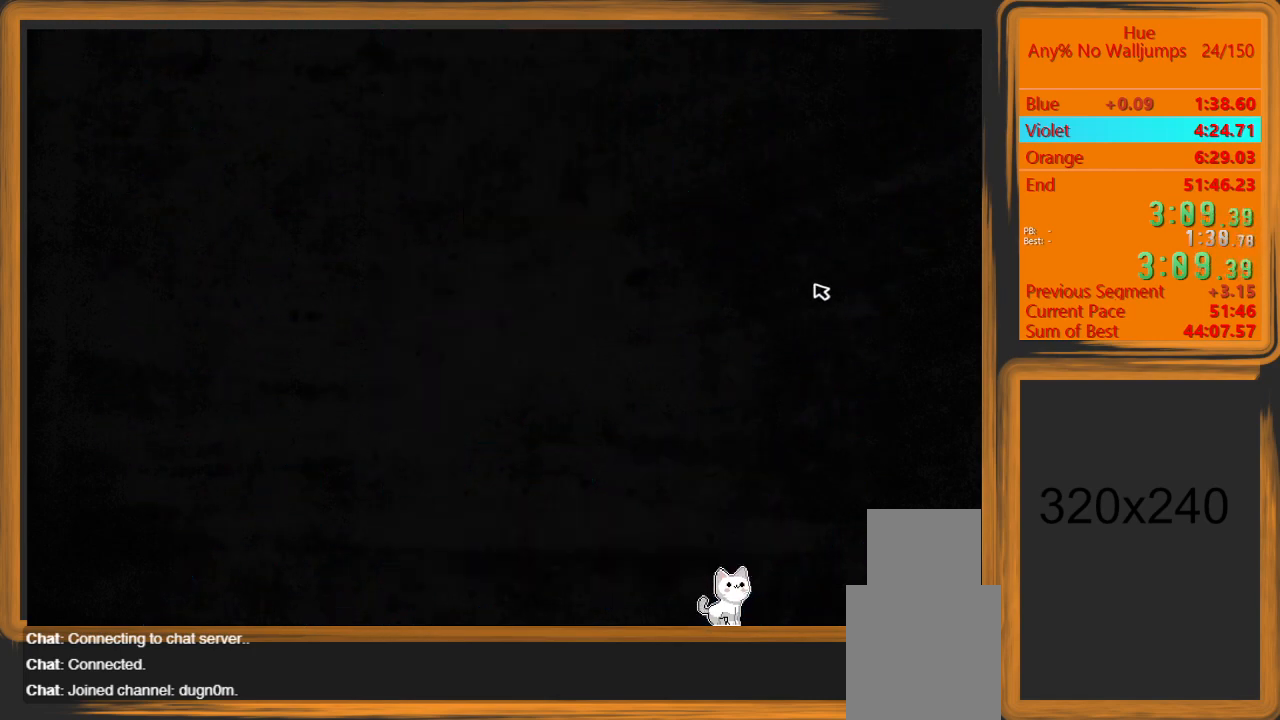
{"keys": ["a"], "mouse": [], "events": []}
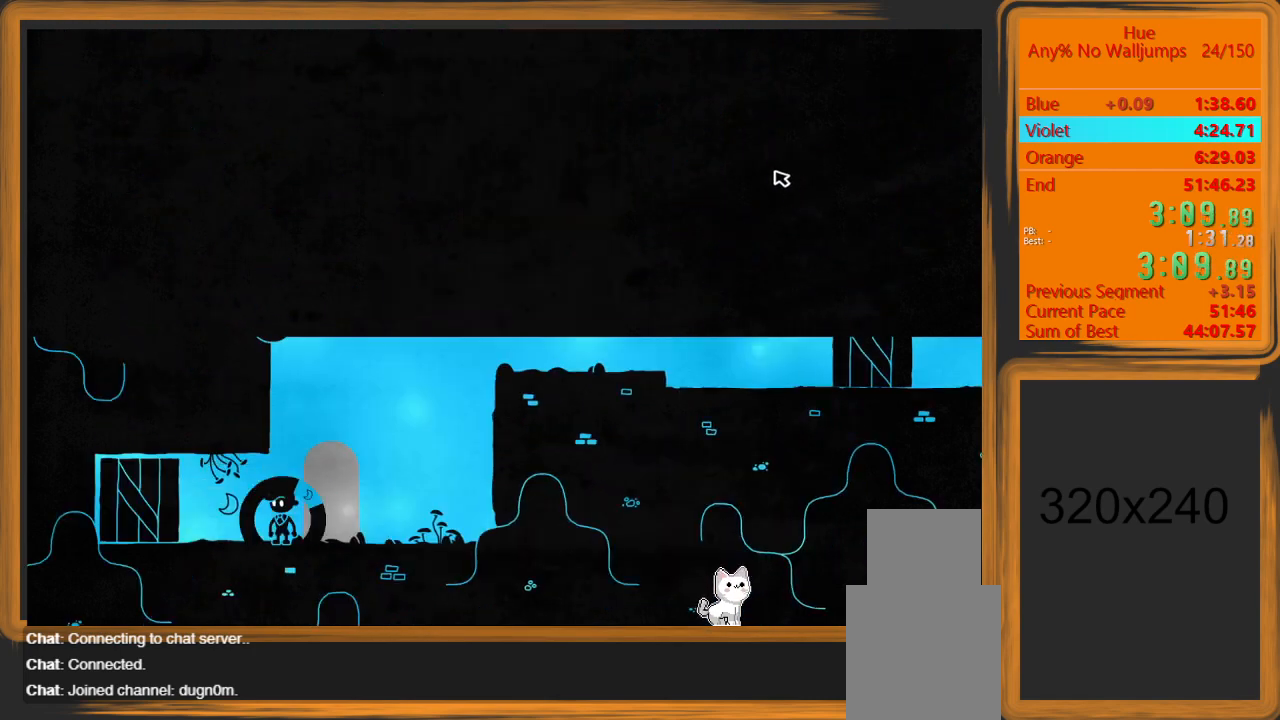
{"keys": ["shift"], "mouse": [], "events": [[33, "mouse_left", "down"], [100, "mouse_left", "up"], [500, "a", "up"], [500, "shift", "down"]]}
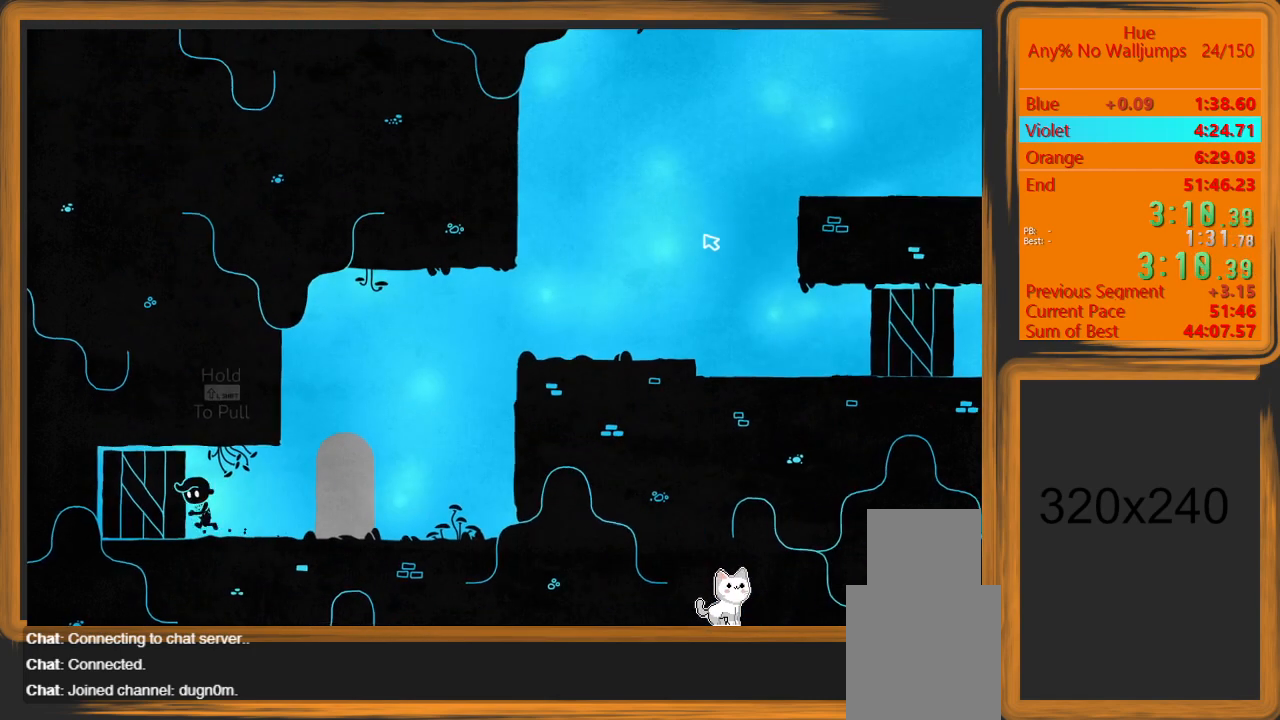
{"keys": ["d", "shift"], "mouse": [], "events": [[167, "d", "down"]]}
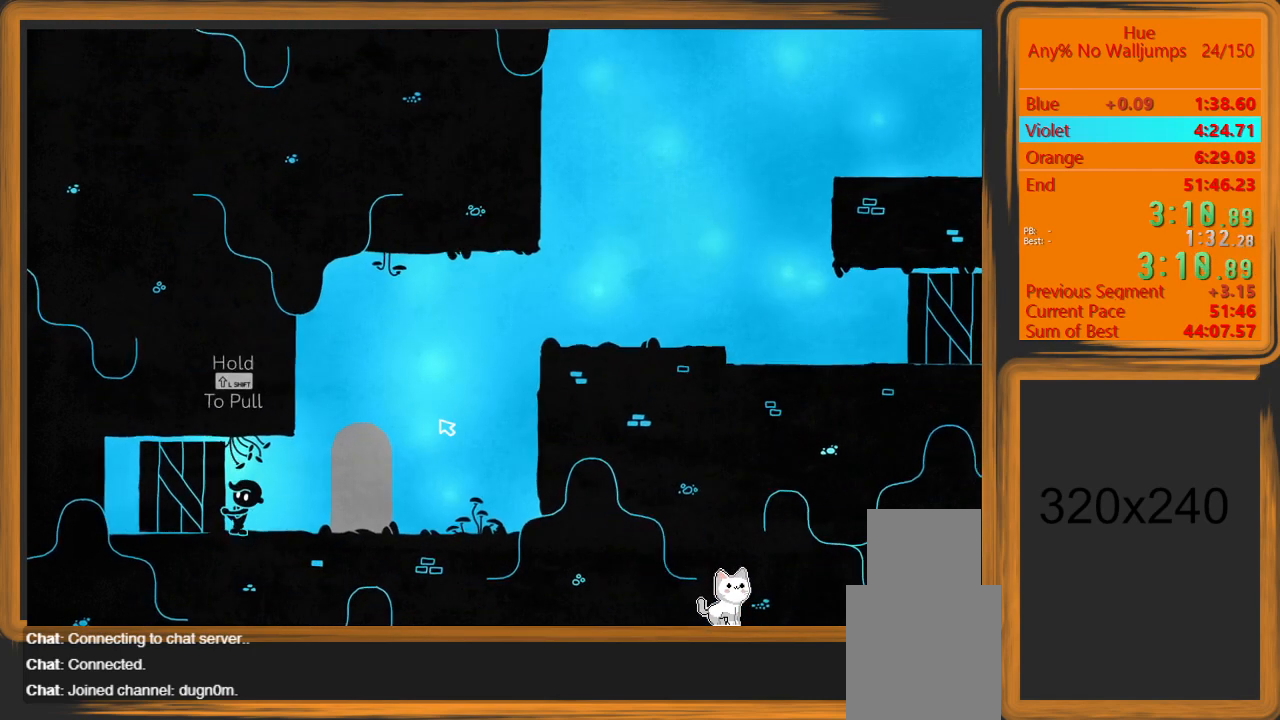
{"keys": ["d", "shift"], "mouse": [], "events": []}
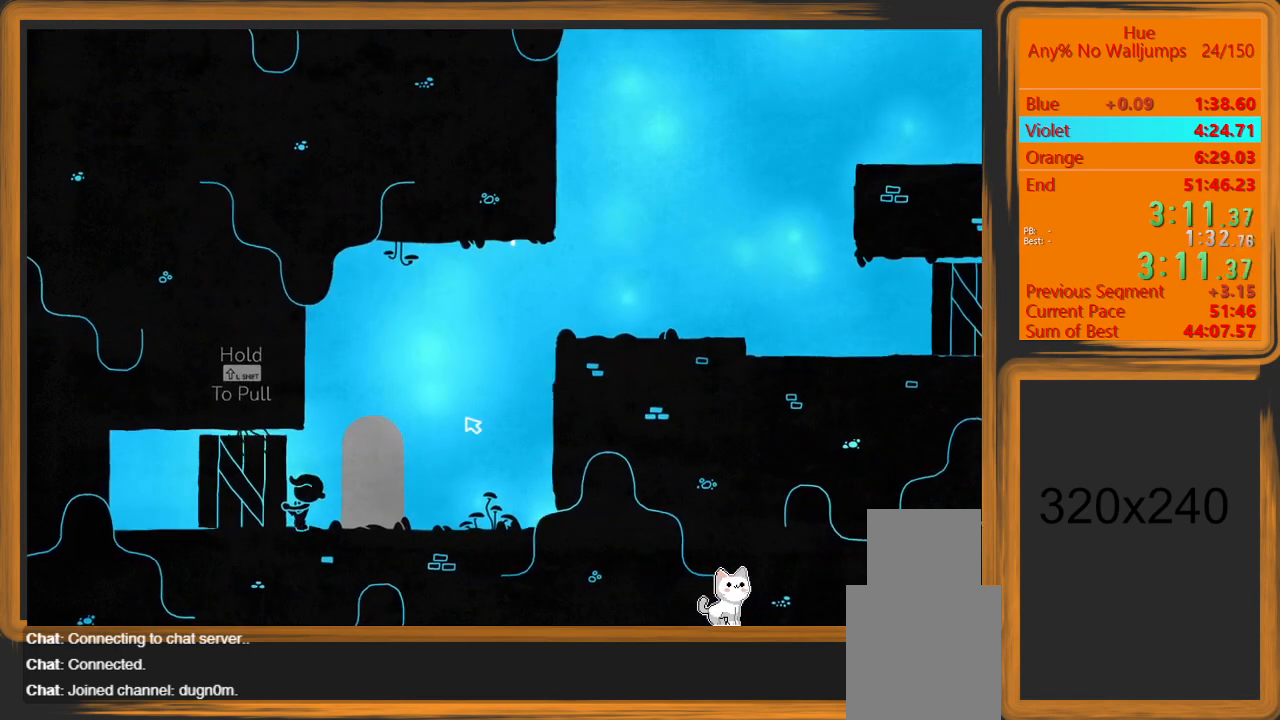
{"keys": ["d", "shift"], "mouse": [], "events": []}
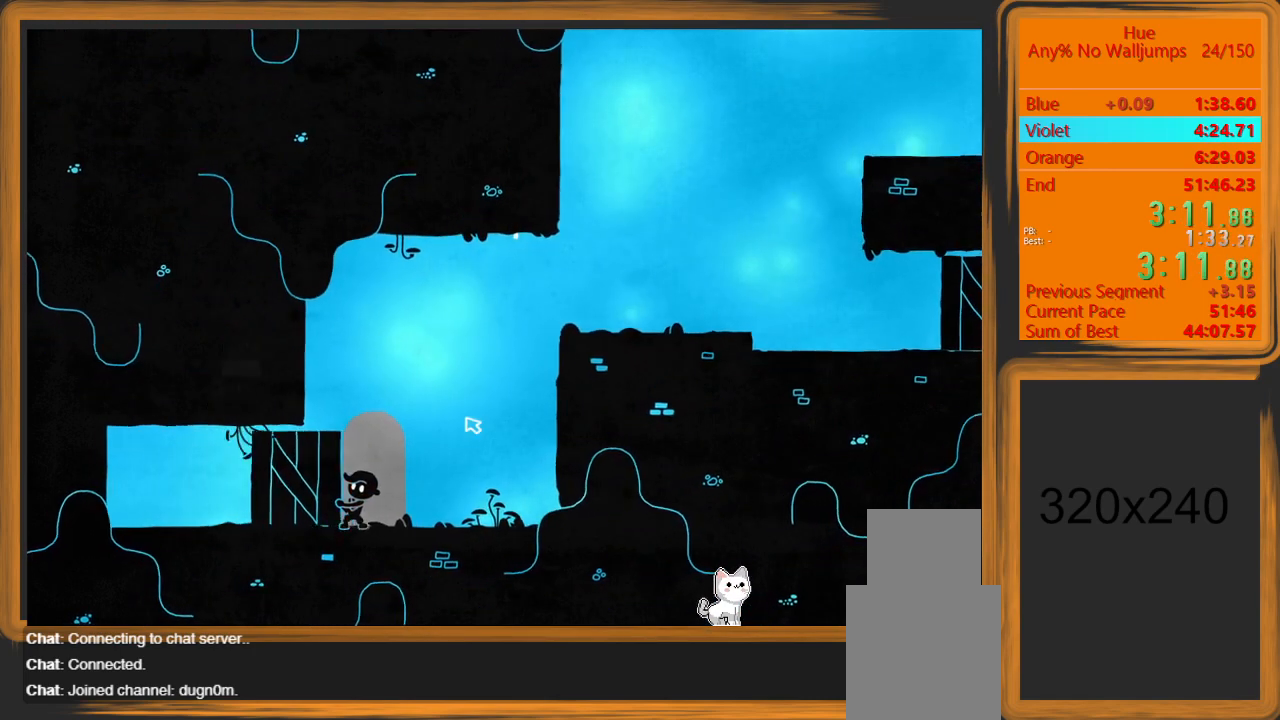
{"keys": ["a"], "mouse": [], "events": [[300, "shift", "up"], [300, "space", "down"], [367, "a", "down"], [400, "d", "up"], [467, "space", "up"]]}
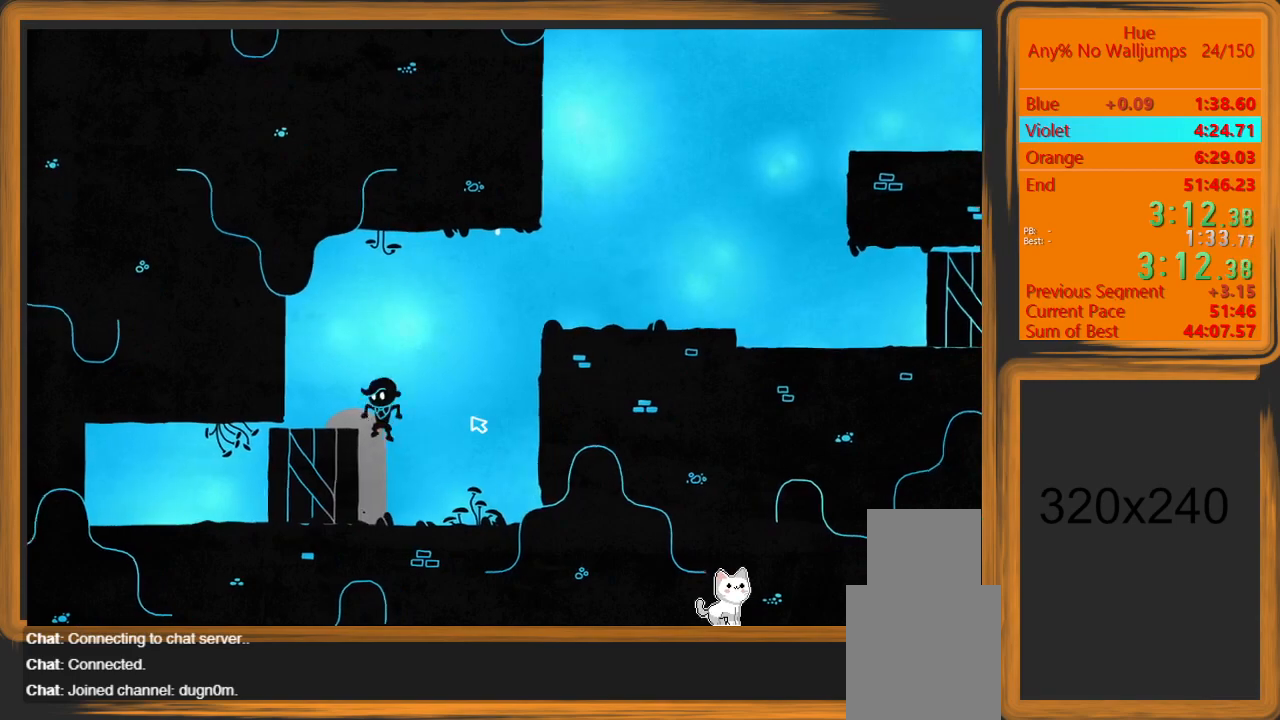
{"keys": ["d"], "mouse": [], "events": [[333, "a", "up"], [333, "d", "down"]]}
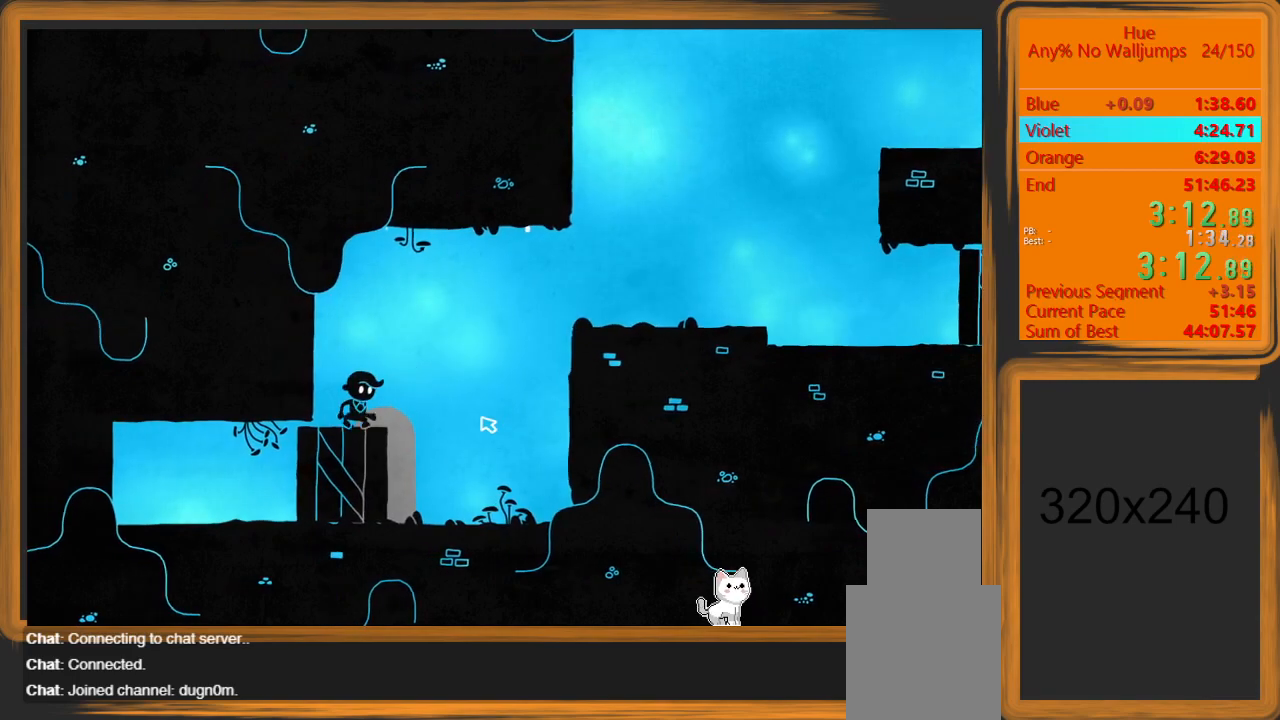
{"keys": ["d"], "mouse": [], "events": [[200, "space", "down"], [400, "space", "up"]]}
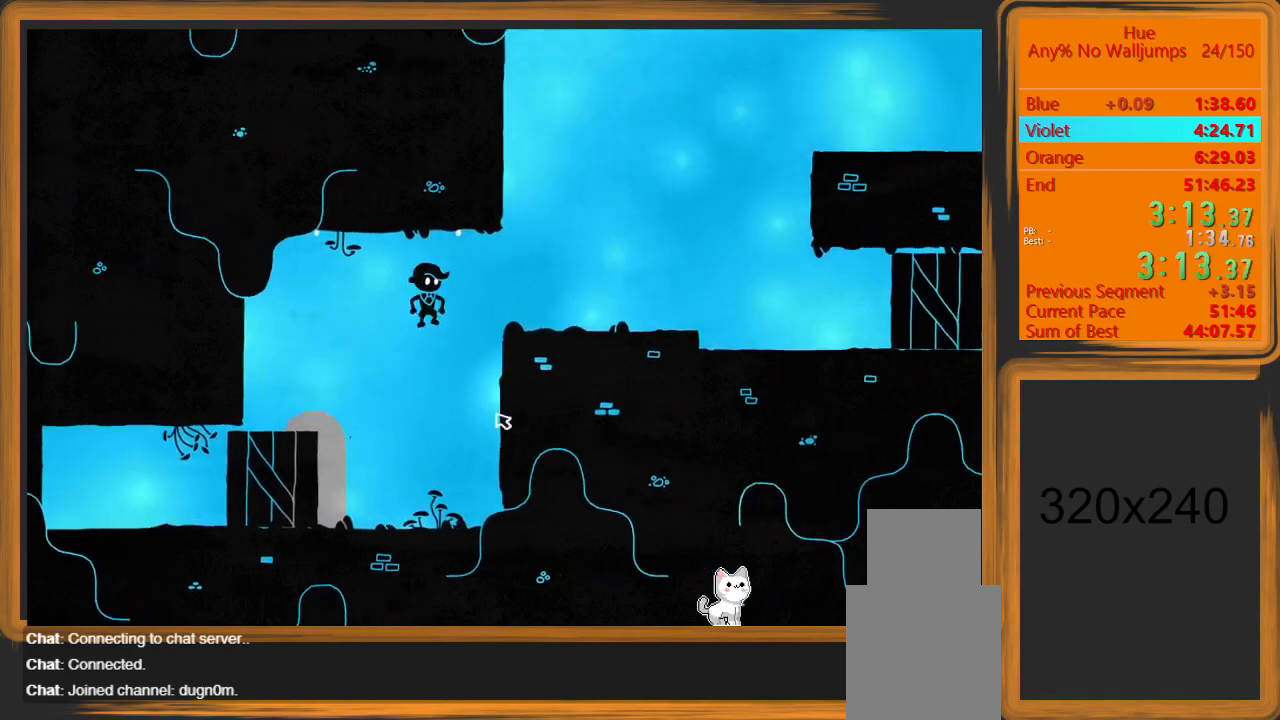
{"keys": ["d"], "mouse": [], "events": []}
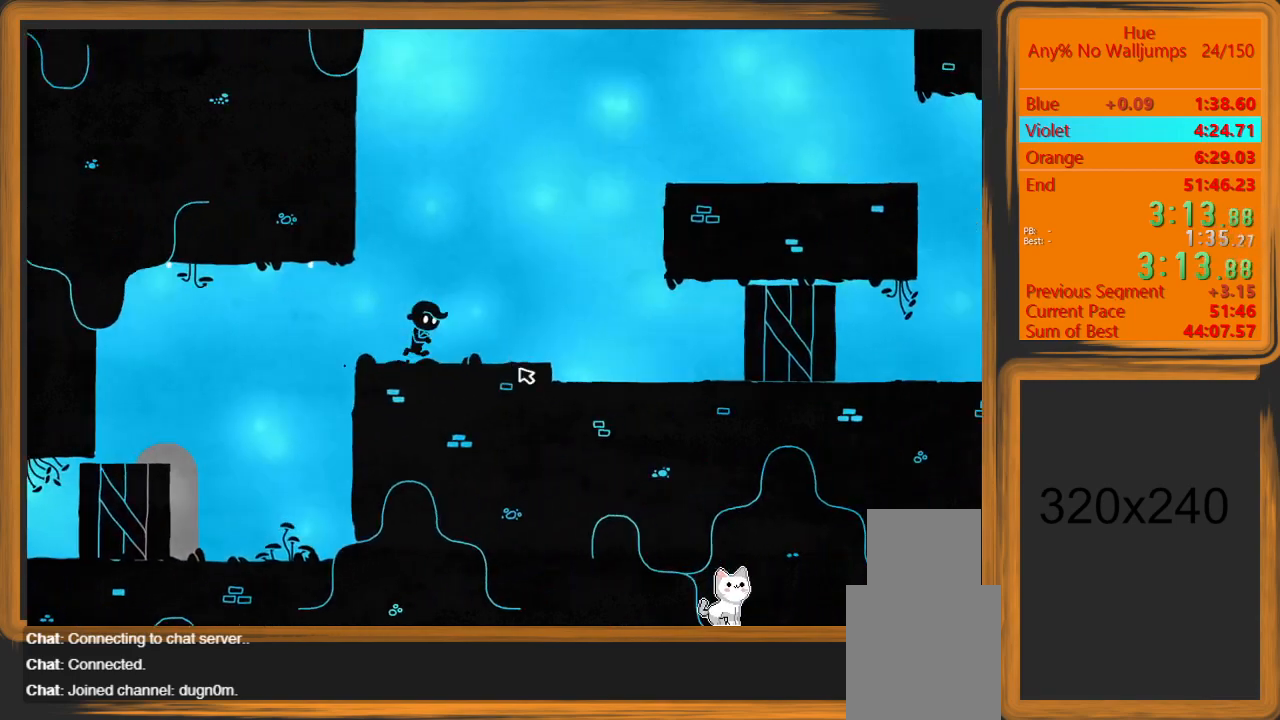
{"keys": ["d"], "mouse": [], "events": []}
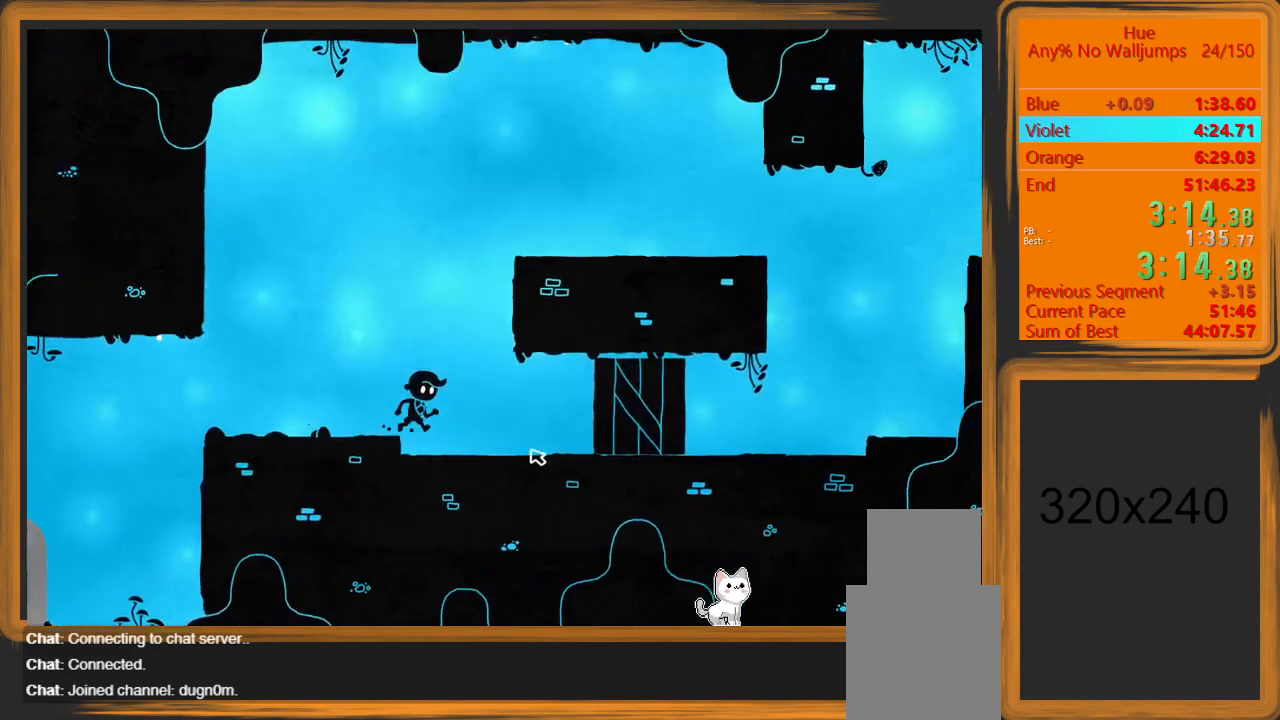
{"keys": ["d", "shift"], "mouse": [], "events": [[500, "shift", "down"]]}
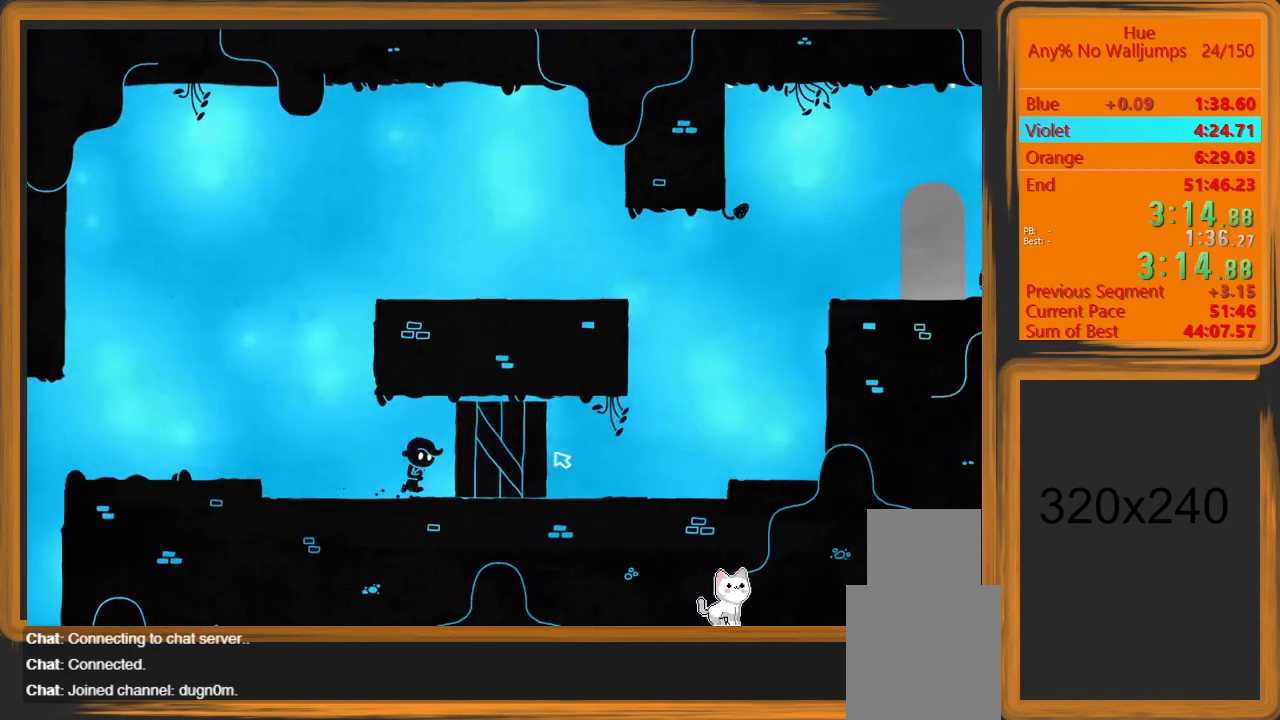
{"keys": ["a", "shift"], "mouse": [], "events": [[67, "a", "down"], [67, "d", "up"]]}
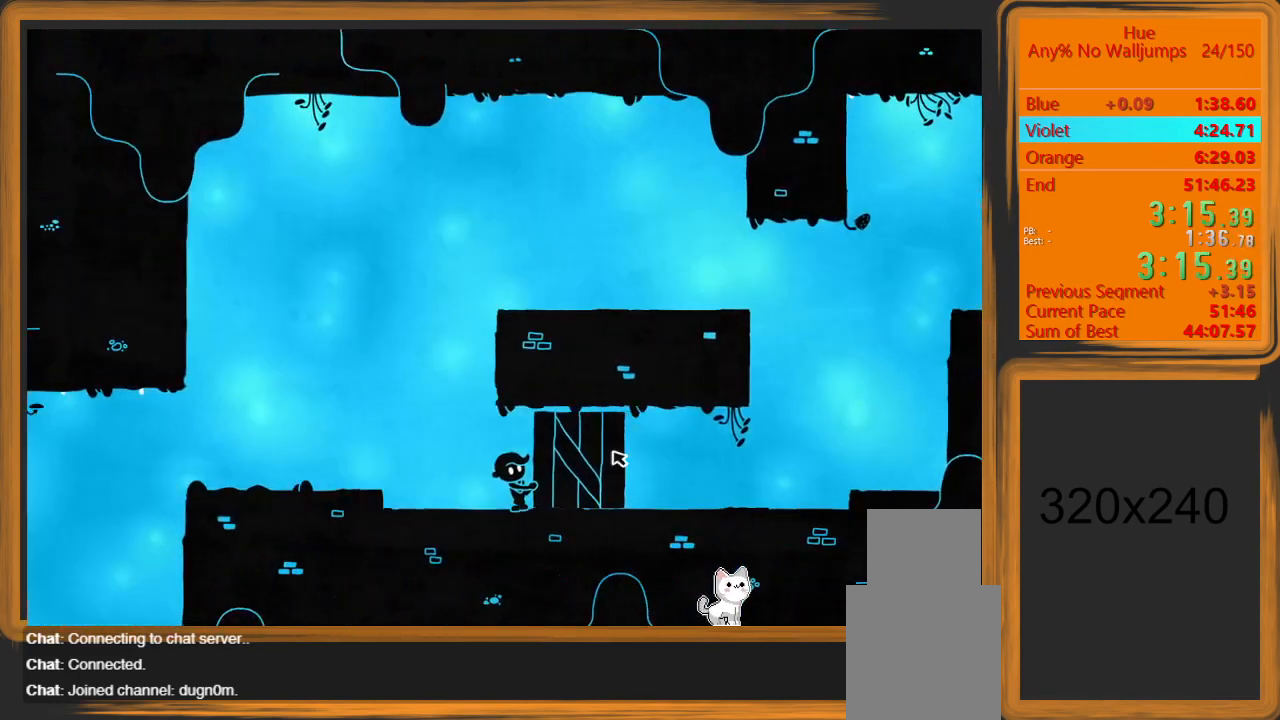
{"keys": ["a", "space"], "mouse": [], "events": [[467, "space", "down"], [500, "shift", "up"]]}
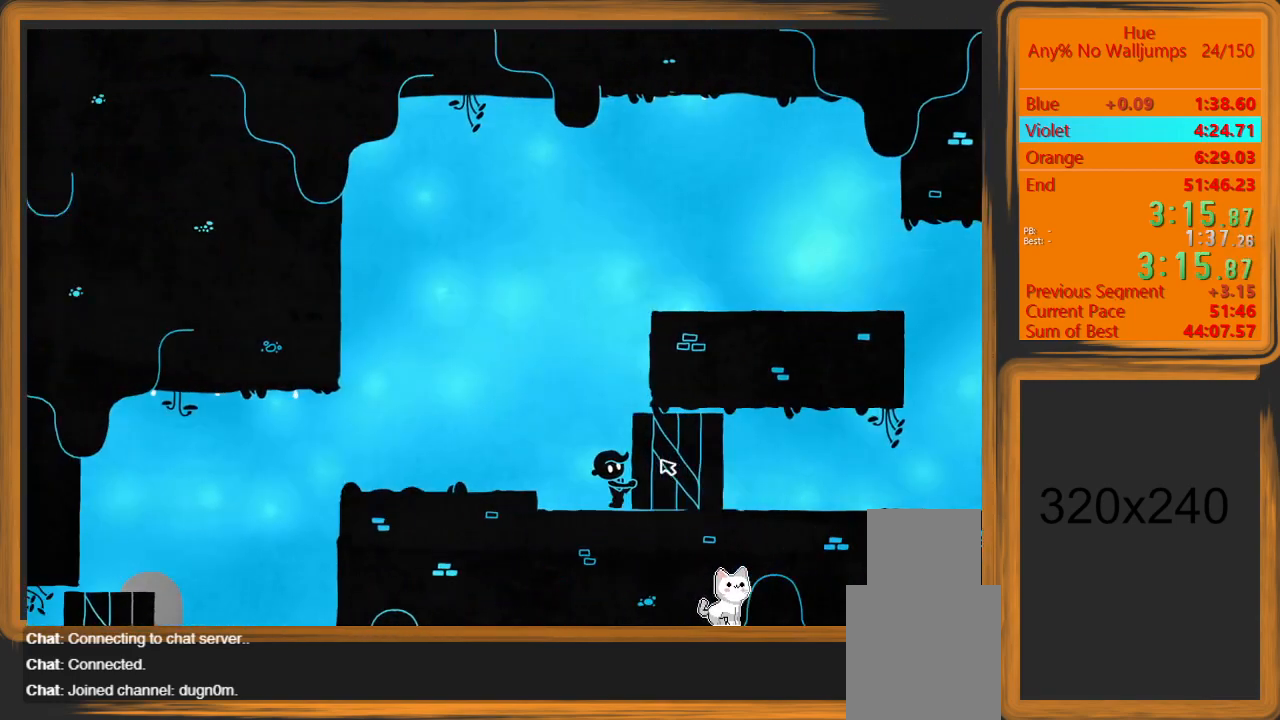
{"keys": [], "mouse": [], "events": [[67, "d", "down"], [100, "a", "up"], [100, "space", "up"], [400, "d", "up"]]}
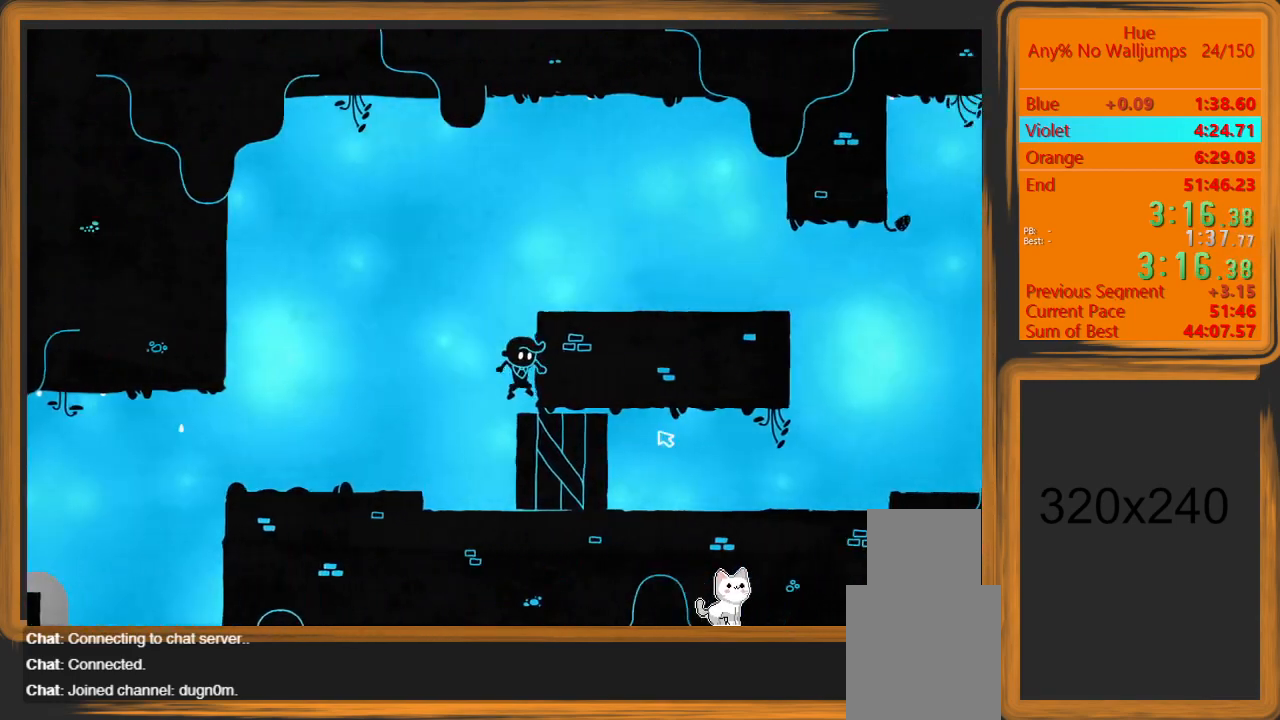
{"keys": ["d"], "mouse": [], "events": [[67, "d", "down"], [133, "space", "down"], [267, "space", "up"]]}
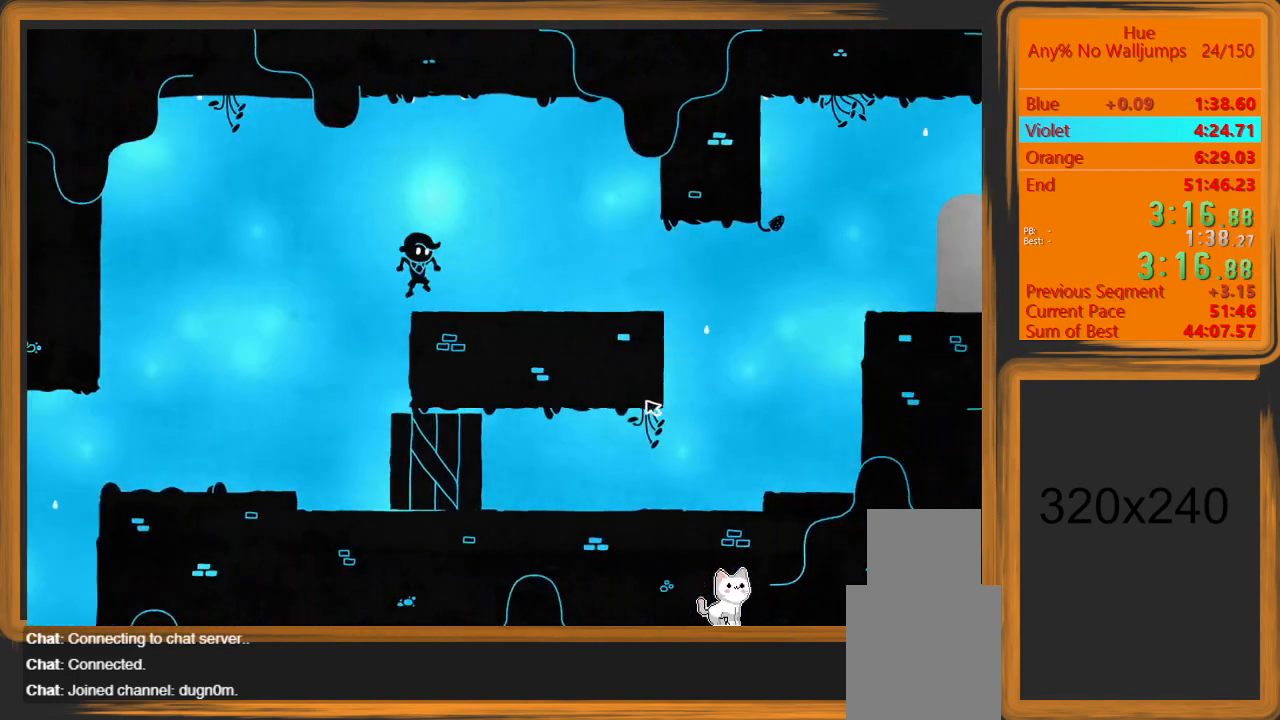
{"keys": [], "mouse": ["left"], "events": [[233, "mouse_left", "down"], [267, "d", "up"], [467, "escape", "down"], [500, "escape", "up"]]}
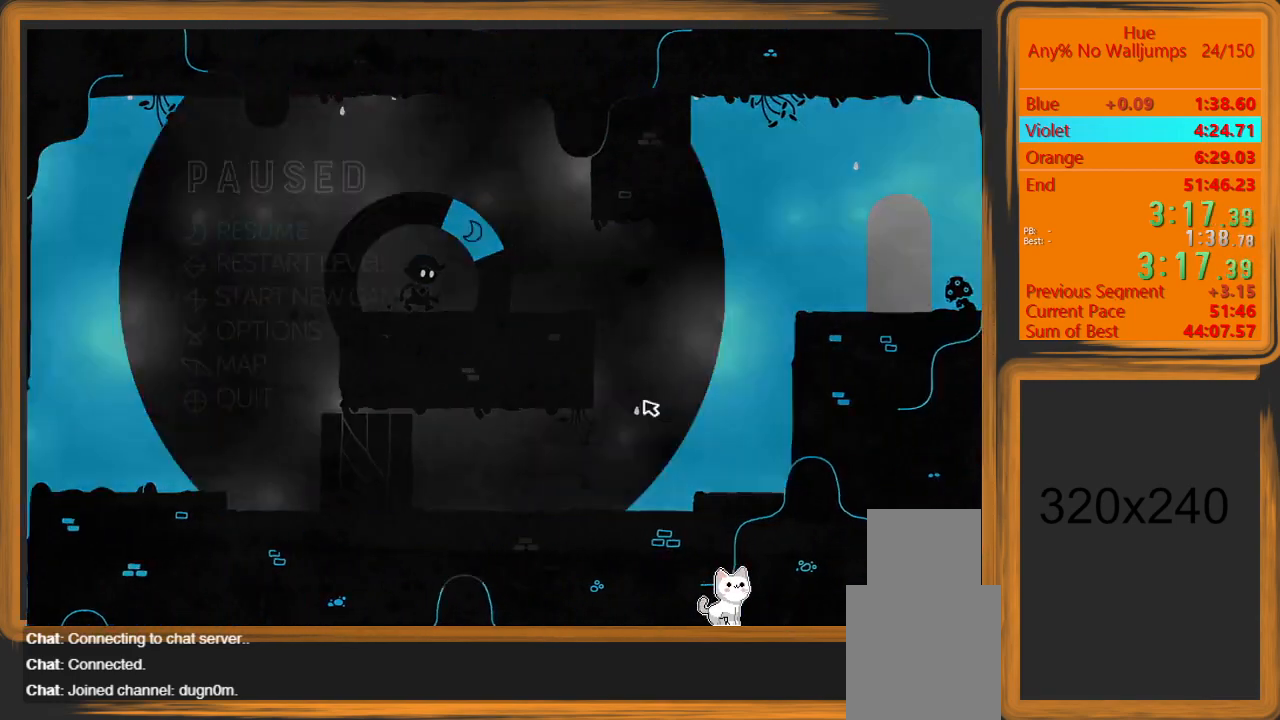
{"keys": ["d"], "mouse": ["left"], "events": [[100, "escape", "down"], [200, "escape", "up"], [300, "d", "down"]]}
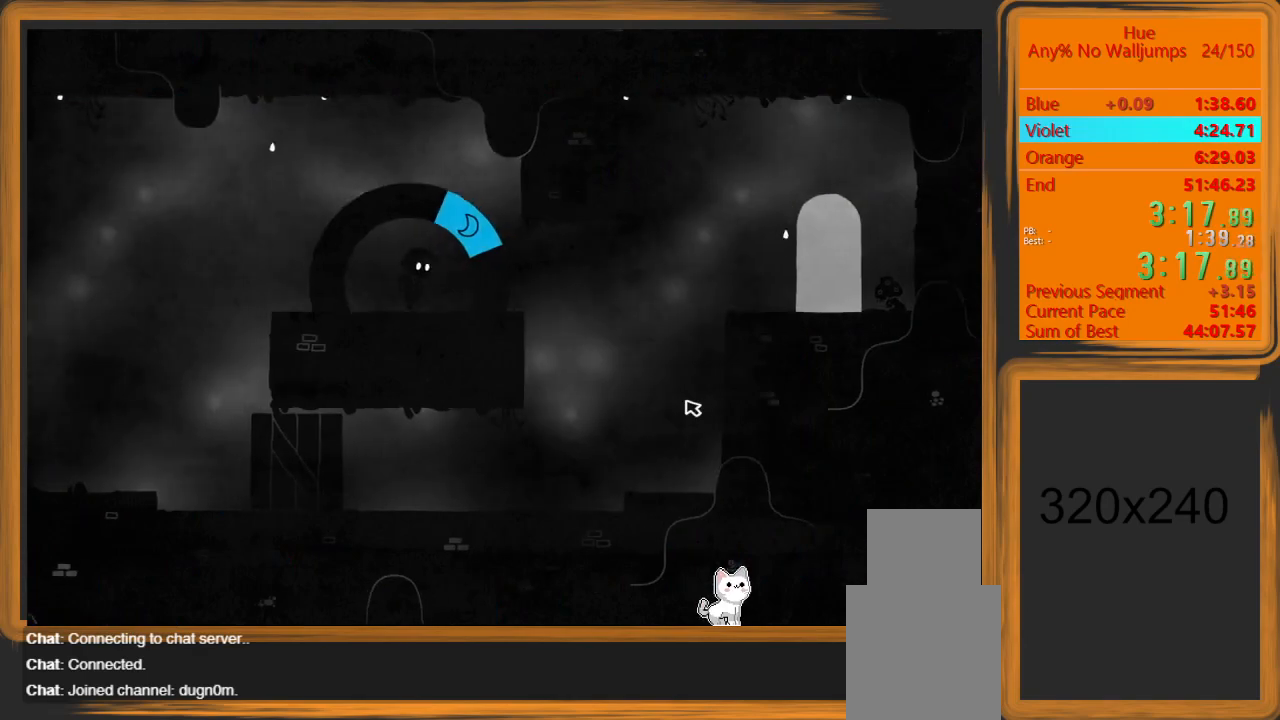
{"keys": ["d"], "mouse": ["left"], "events": []}
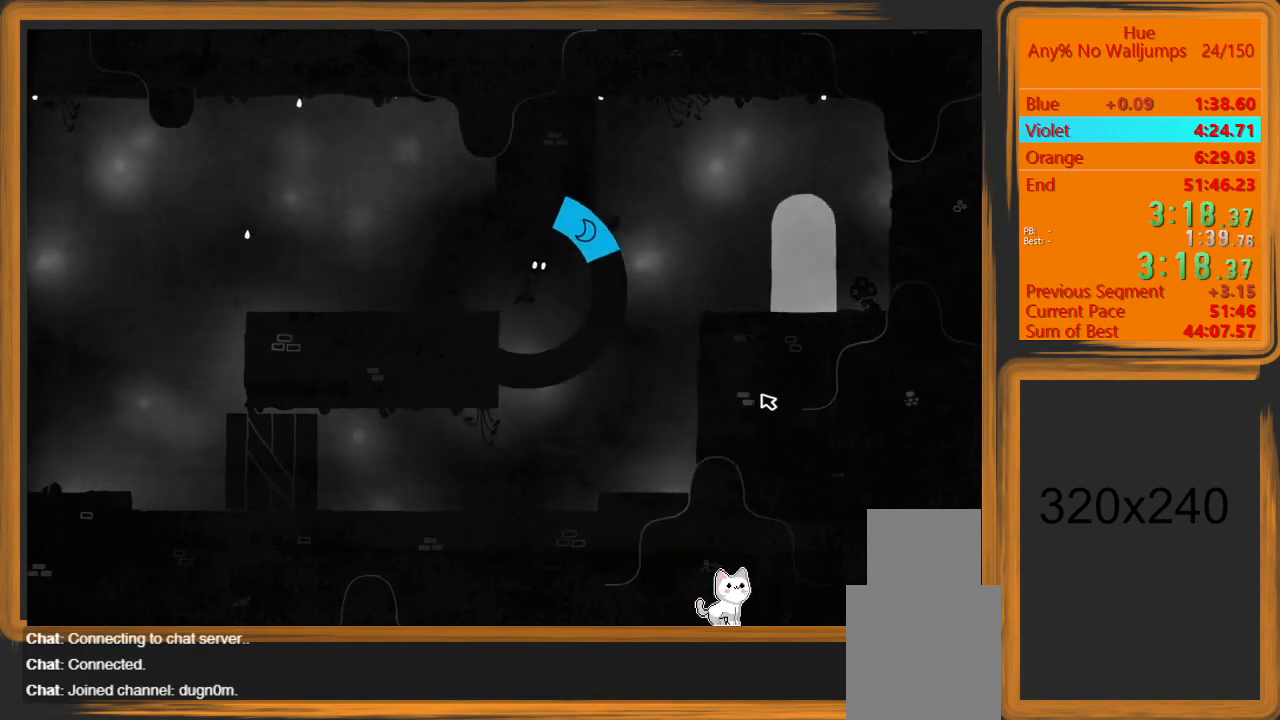
{"keys": ["d"], "mouse": [], "events": [[133, "mouse_left", "up"], [133, "space", "down"], [333, "space", "up"]]}
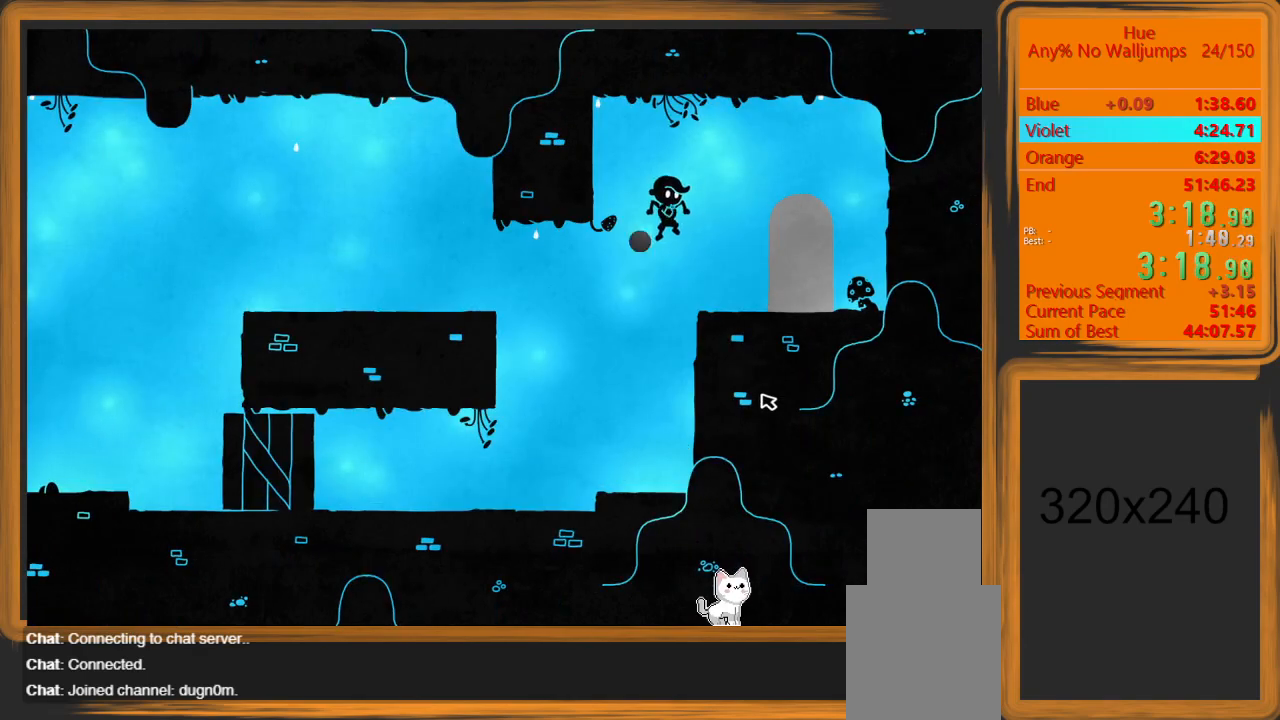
{"keys": ["w"], "mouse": [], "events": [[400, "d", "up"], [400, "w", "down"]]}
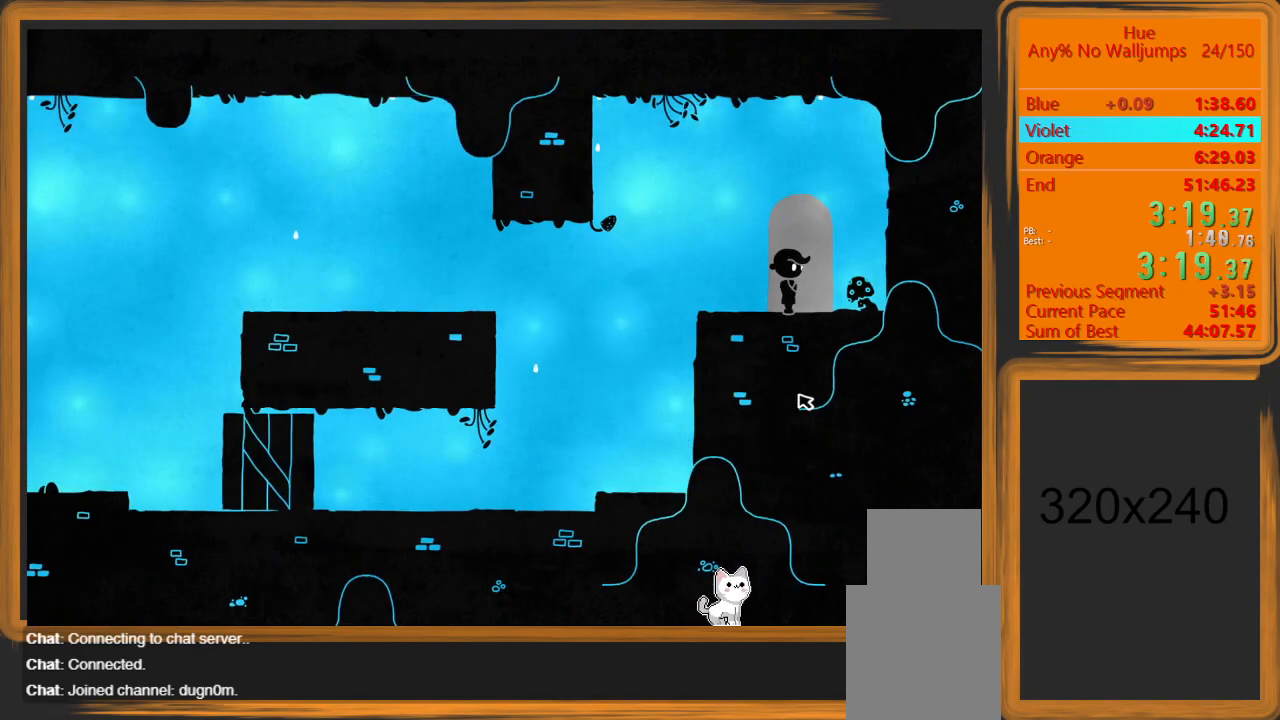
{"keys": [], "mouse": [], "events": [[33, "w", "up"]]}
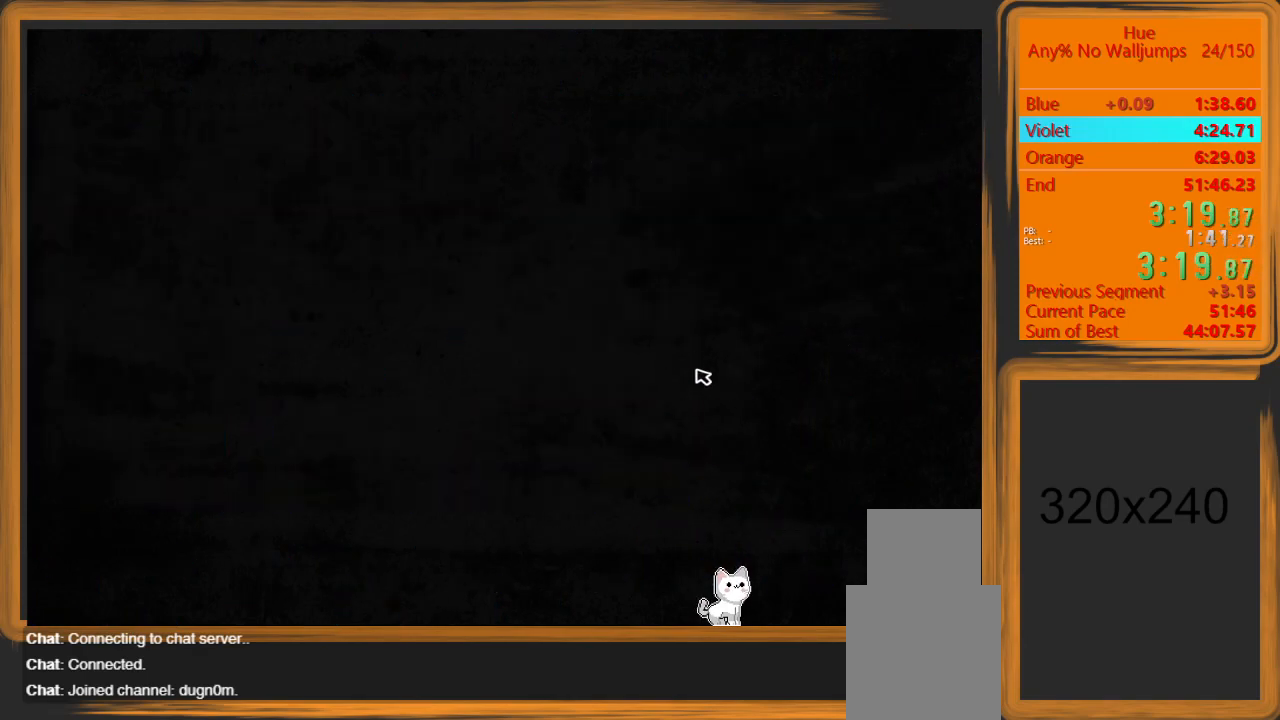
{"keys": [], "mouse": [], "events": []}
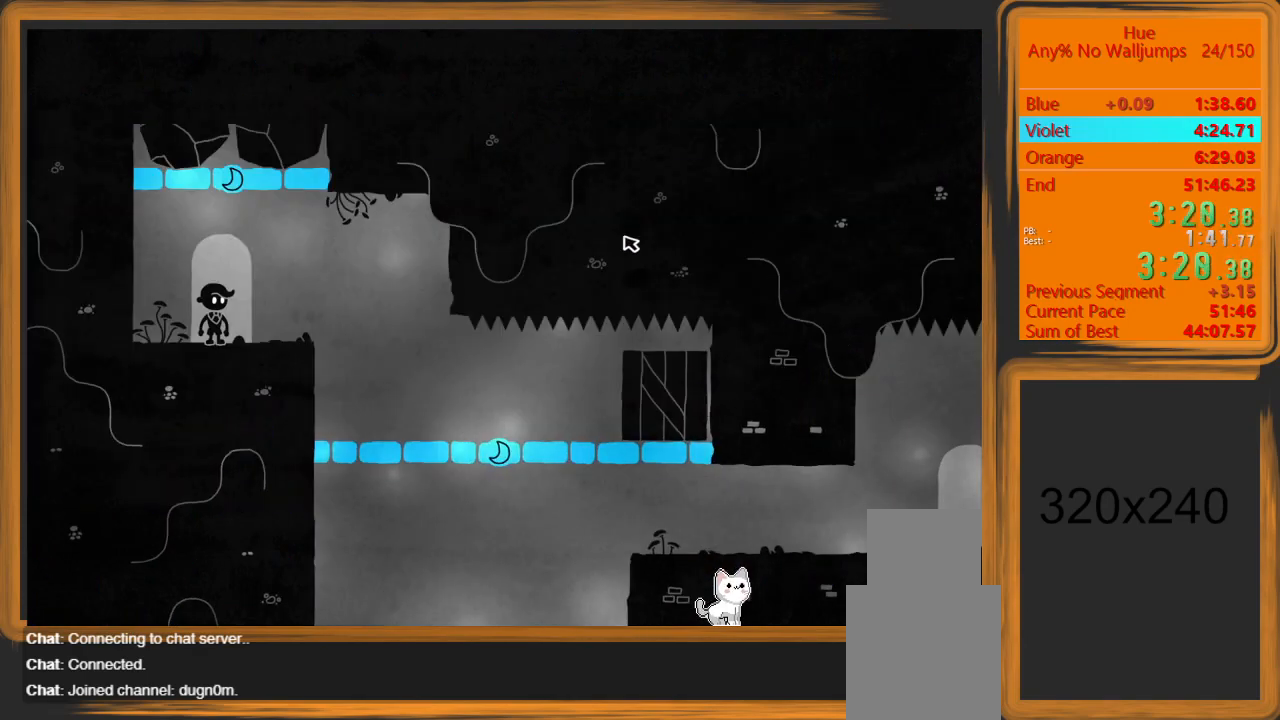
{"keys": [], "mouse": [], "events": [[200, "d", "down"], [300, "d", "up"]]}
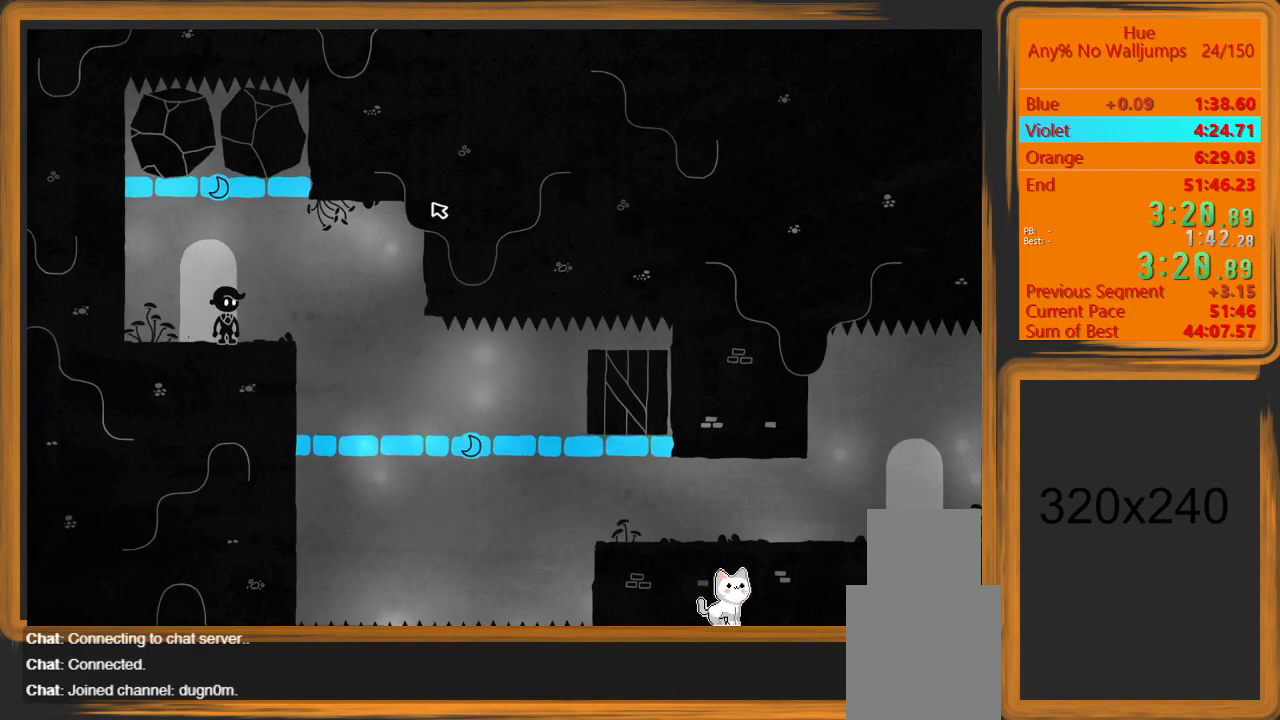
{"keys": ["d", "w"], "mouse": [], "events": [[67, "mouse_left", "down"], [167, "mouse_left", "up"], [400, "w", "down"], [500, "d", "down"]]}
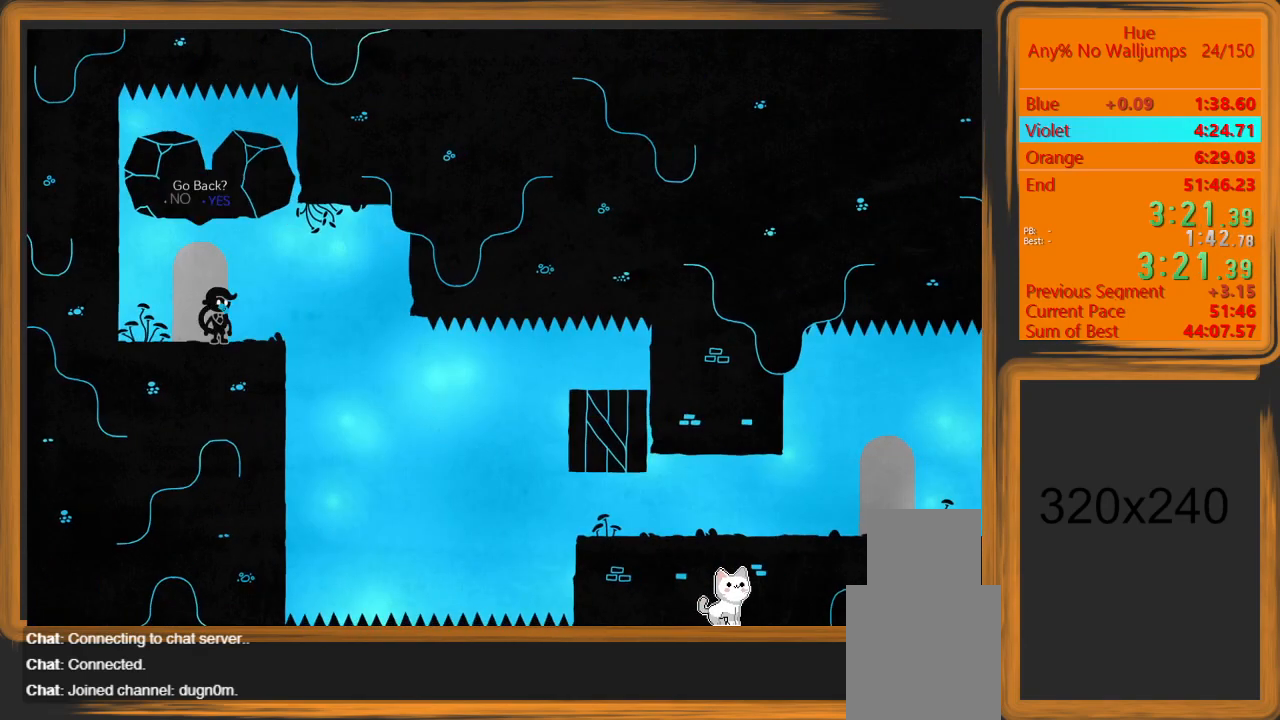
{"keys": [], "mouse": [], "events": [[100, "w", "up"], [133, "d", "up"]]}
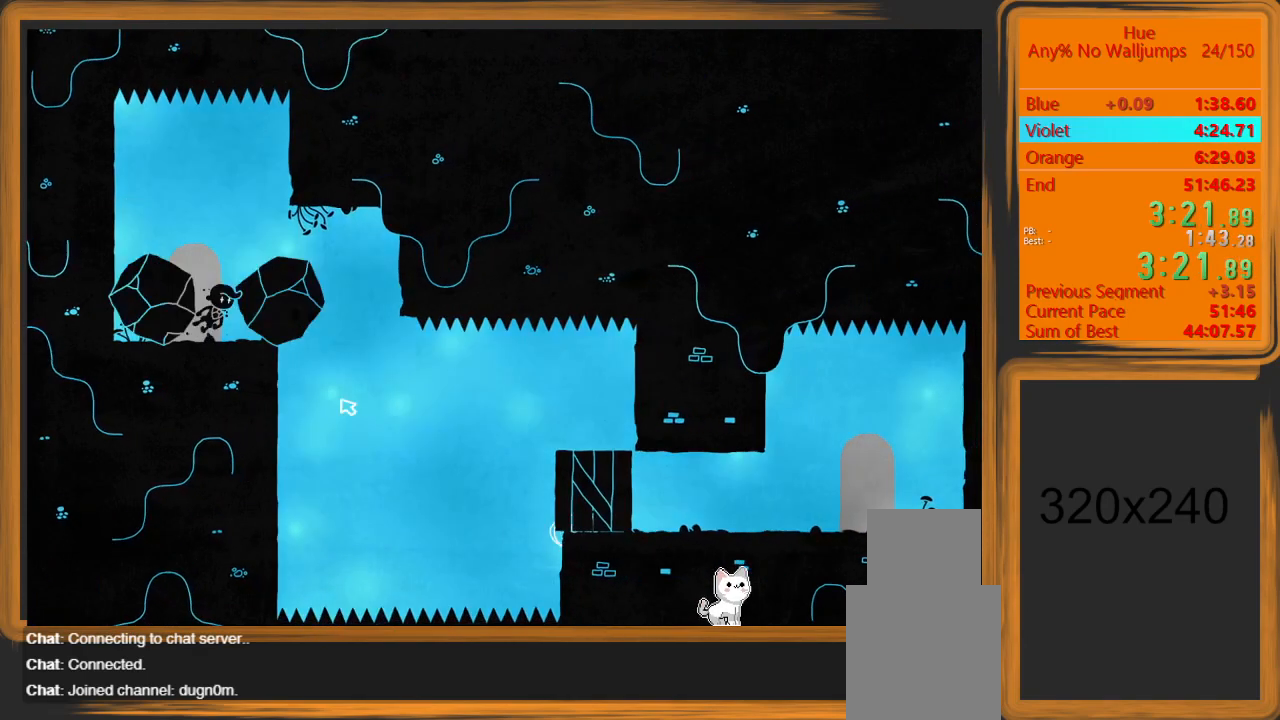
{"keys": [], "mouse": [], "events": []}
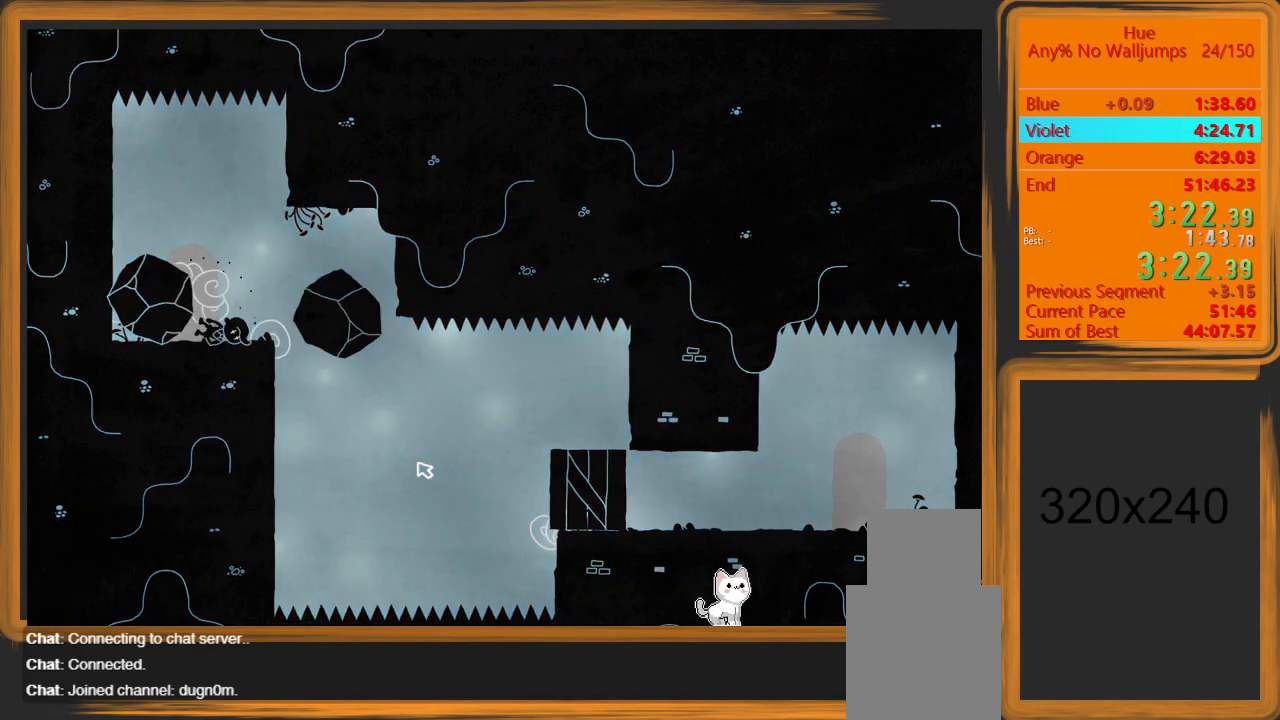
{"keys": [], "mouse": [], "events": []}
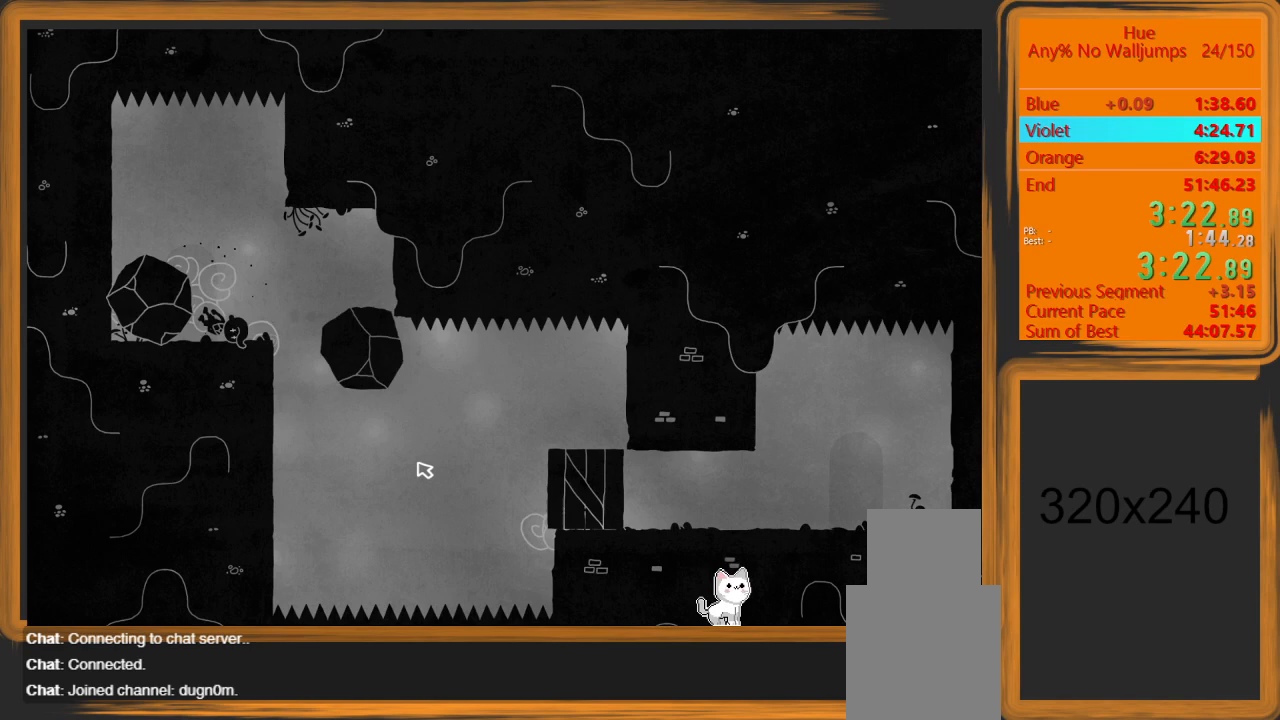
{"keys": [], "mouse": [], "events": []}
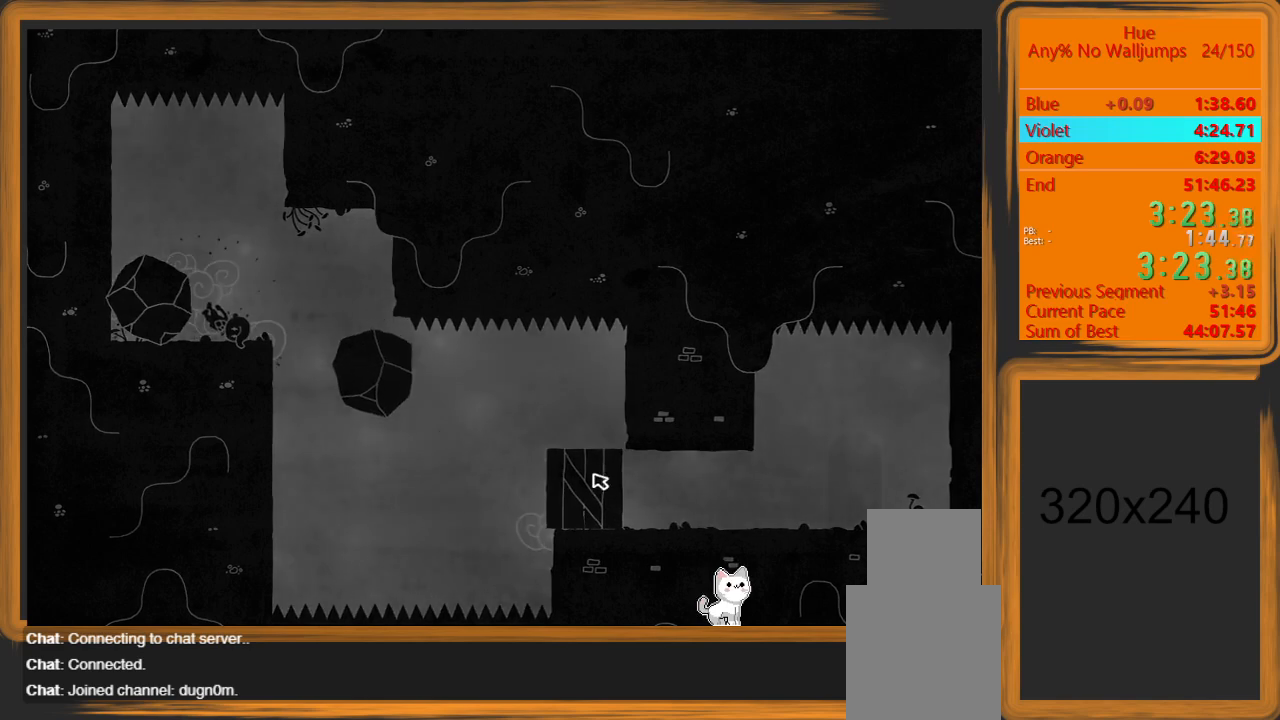
{"keys": [], "mouse": [], "events": []}